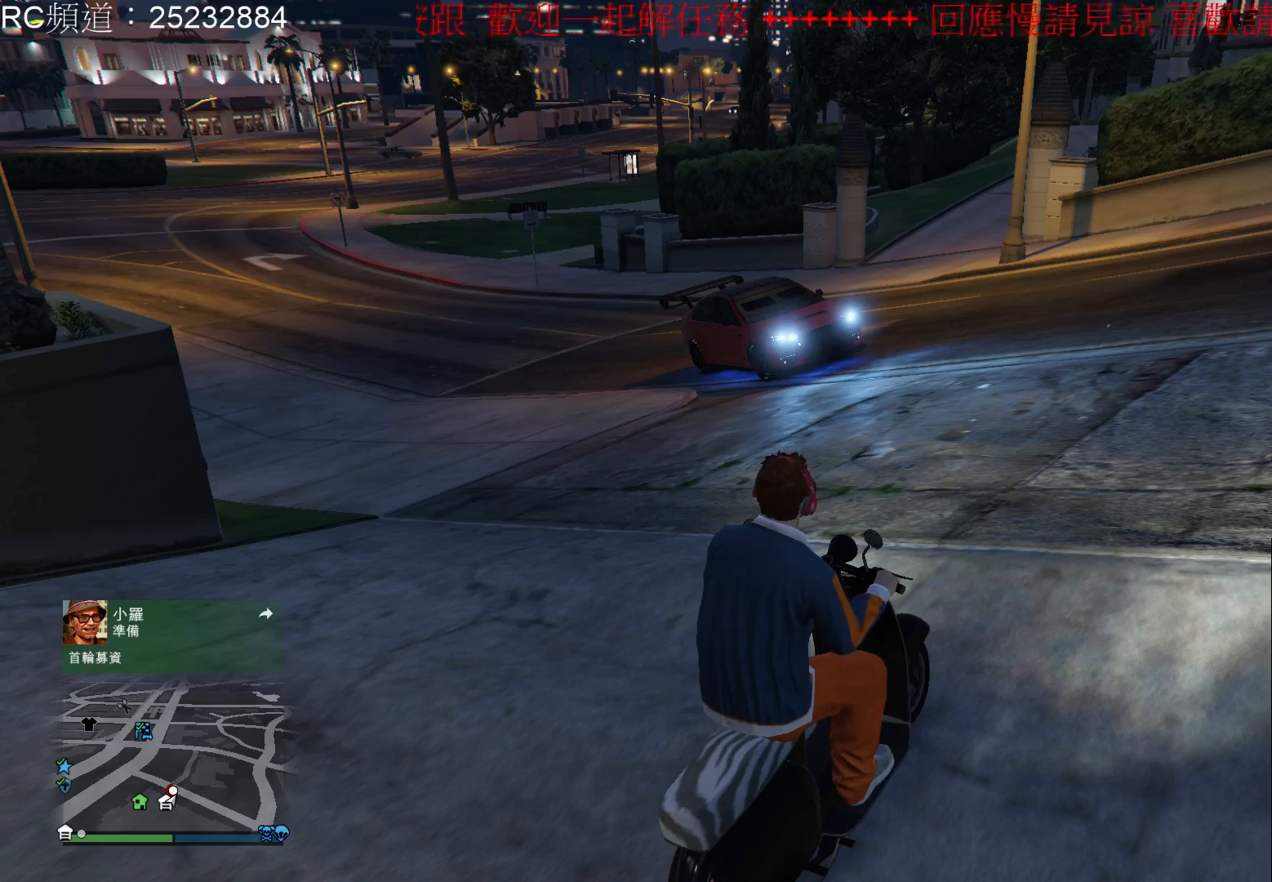
Gameplay with a controller (Xbox layout); each line is a JSON object with the inputs held at the frame after it. "events" lists button and stick changes between this image and that frame as [ms after this image, input, new state], when the widget could be followed in between. Not read: L3 R3.
{"buttons": [], "left_stick": "center", "right_stick": "up", "events": [[433, "right_stick", "up"]]}
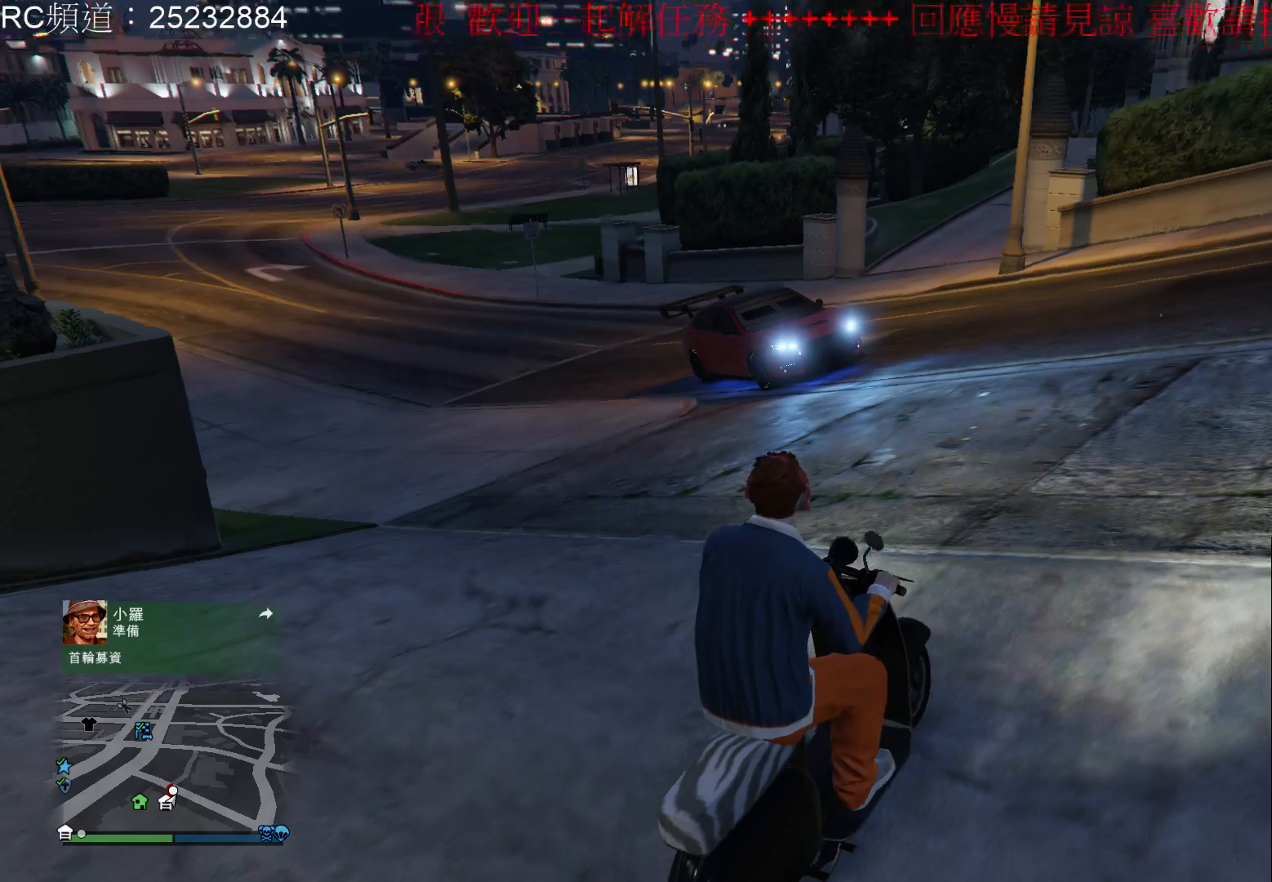
{"buttons": [], "left_stick": "center", "right_stick": "center", "events": [[267, "right_stick", "up-right"], [467, "right_stick", "center"]]}
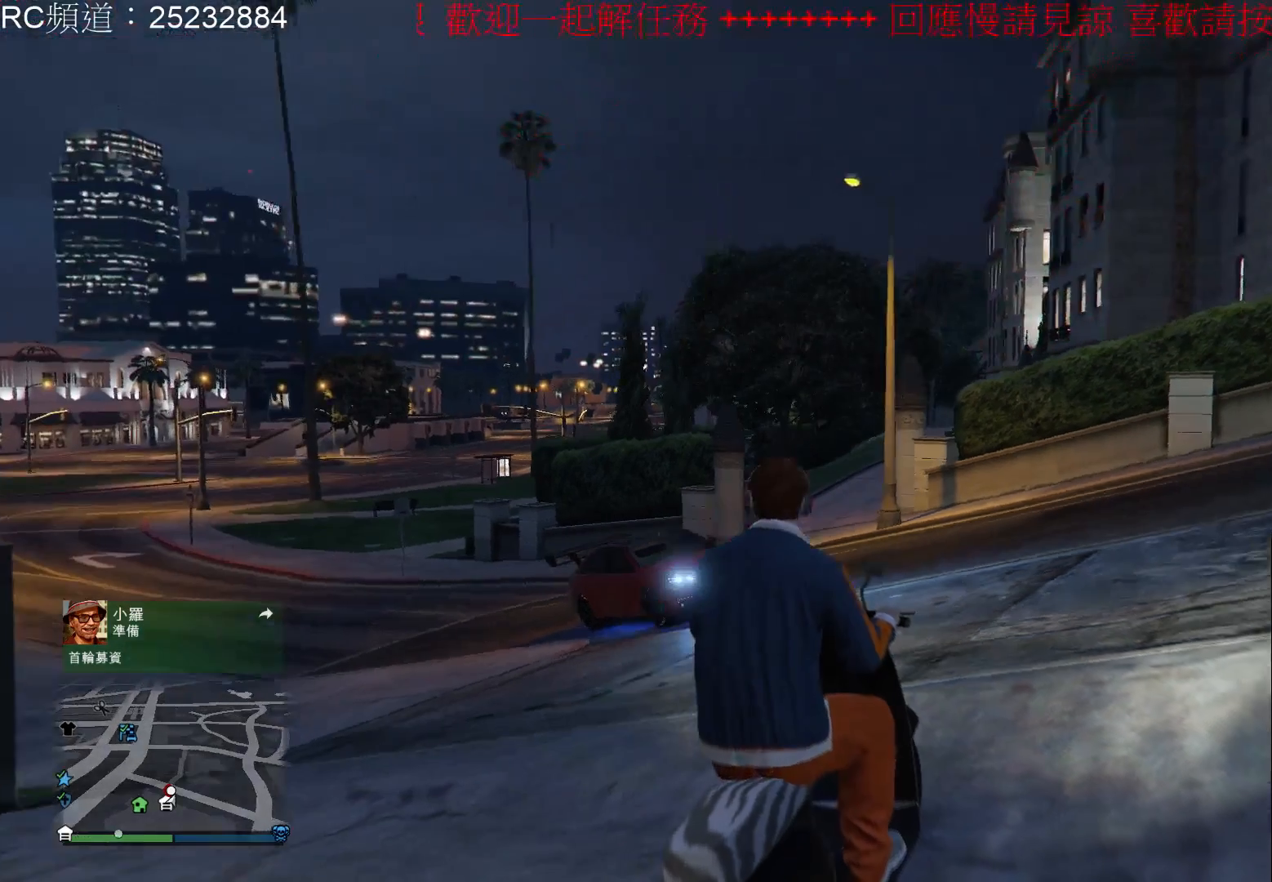
{"buttons": ["B"], "left_stick": "center", "right_stick": "center", "events": [[433, "B", "down"]]}
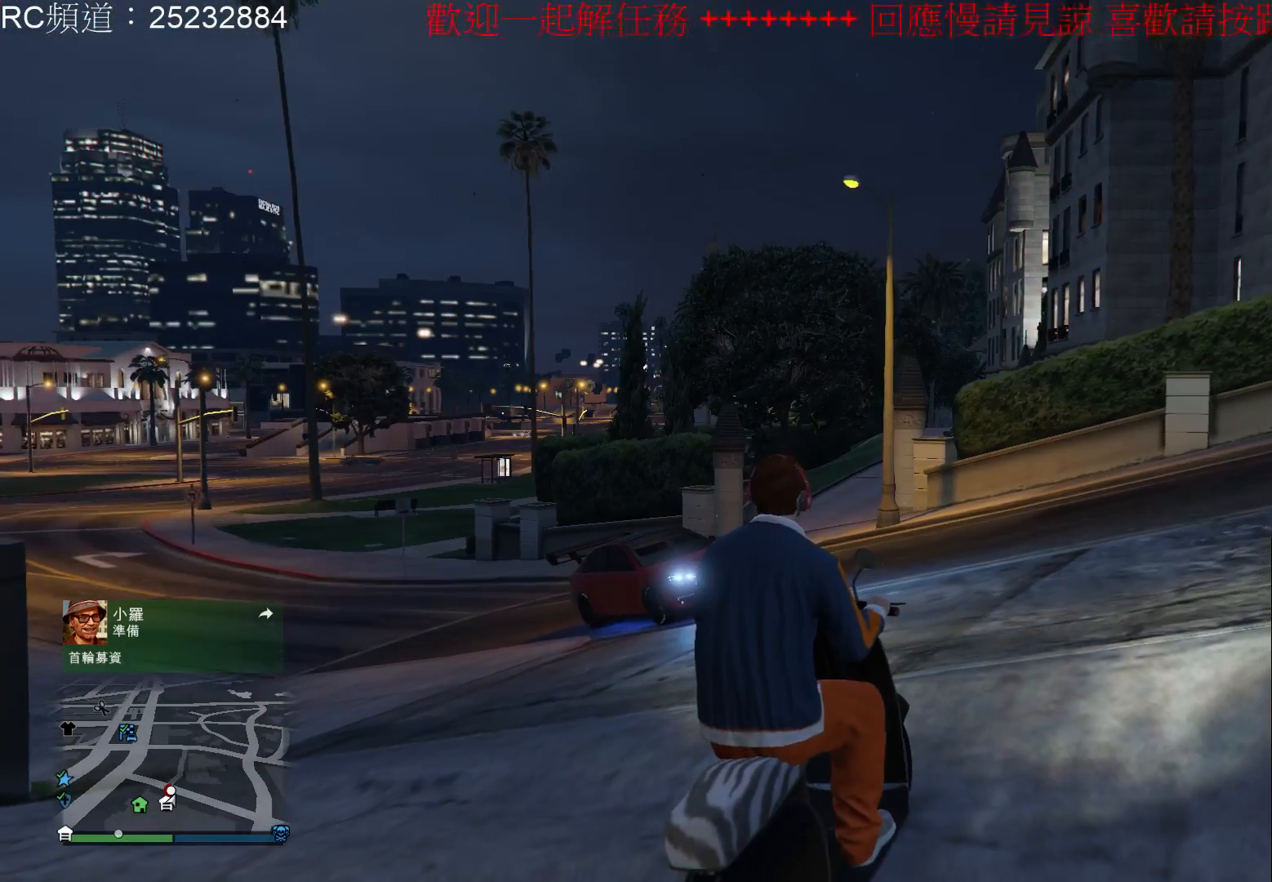
{"buttons": [], "left_stick": "center", "right_stick": "center", "events": [[100, "B", "up"]]}
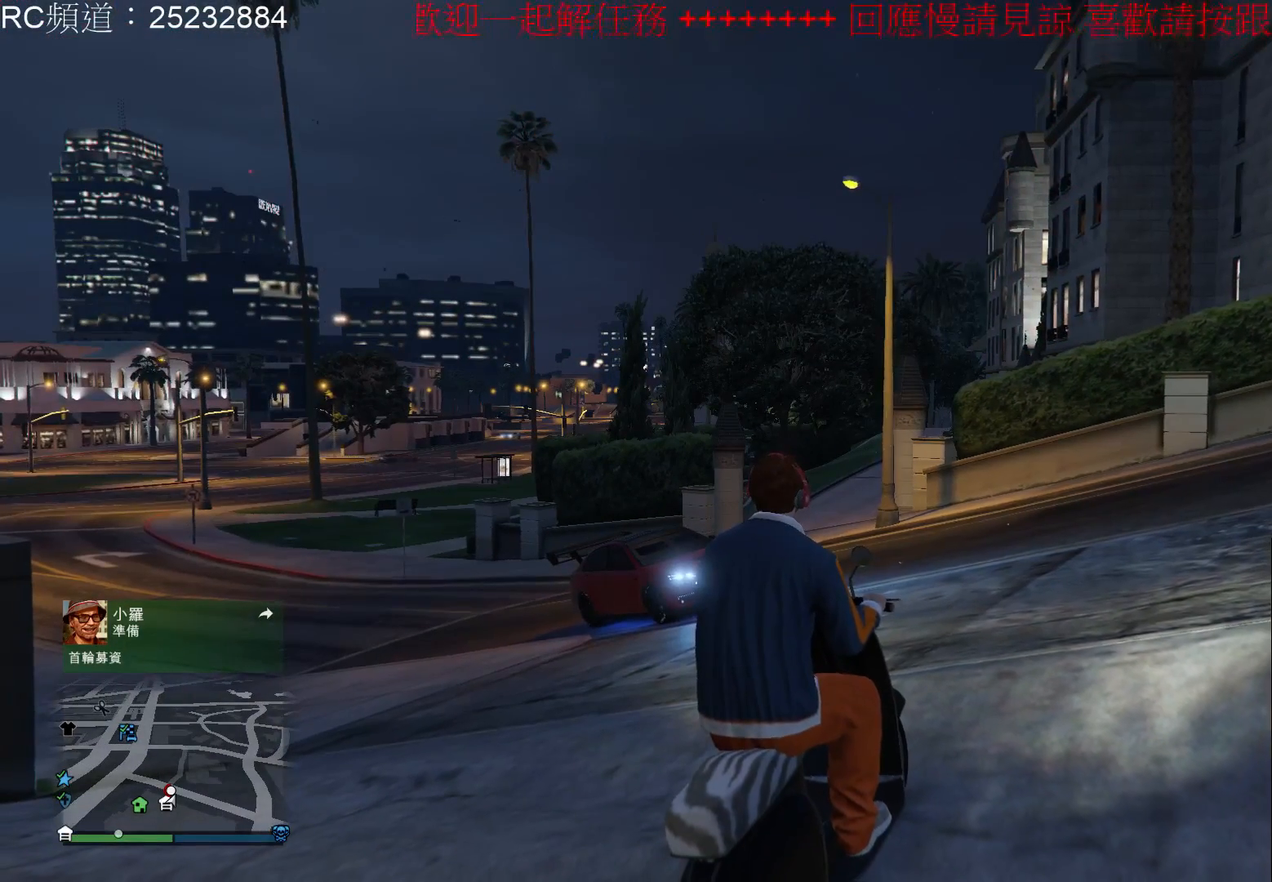
{"buttons": [], "left_stick": "center", "right_stick": "center", "events": []}
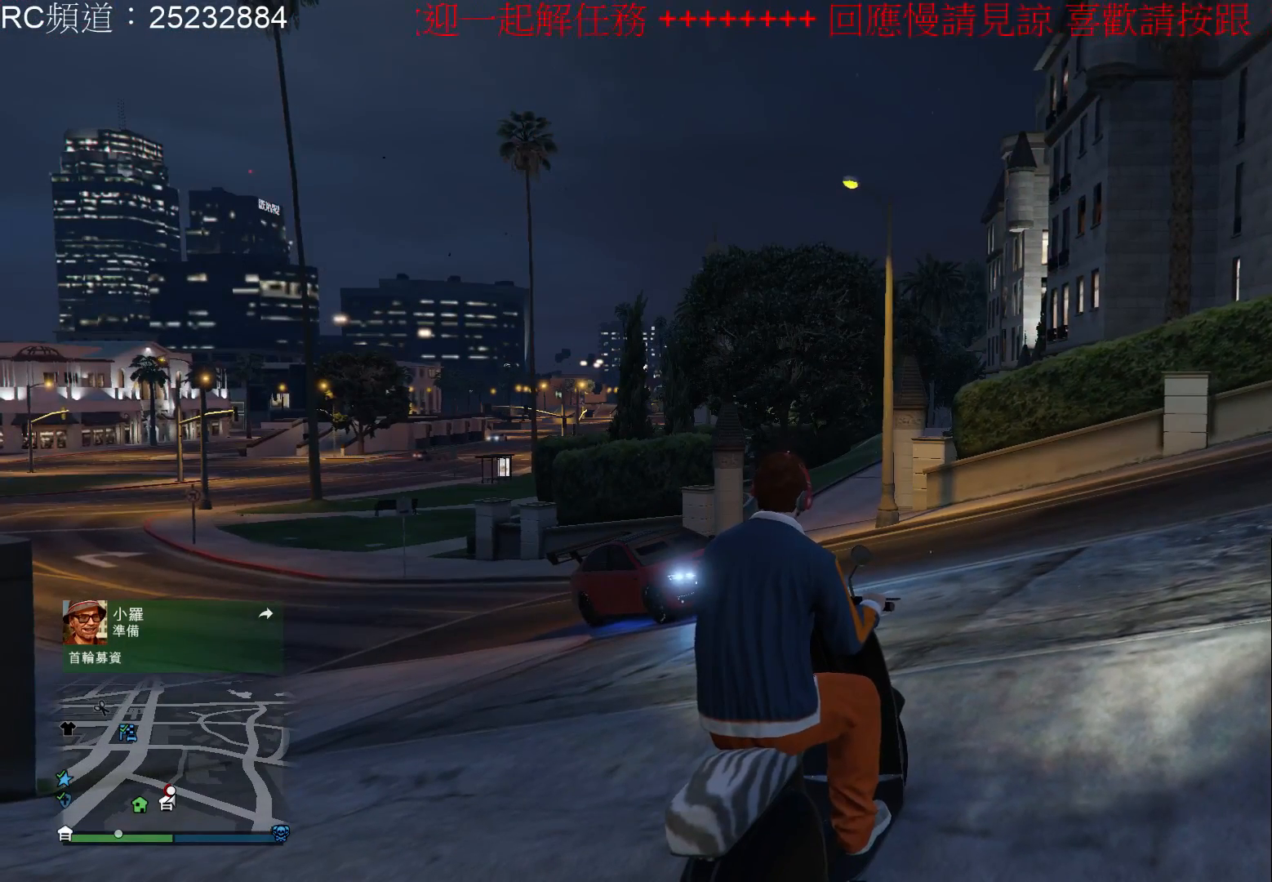
{"buttons": [], "left_stick": "center", "right_stick": "center", "events": []}
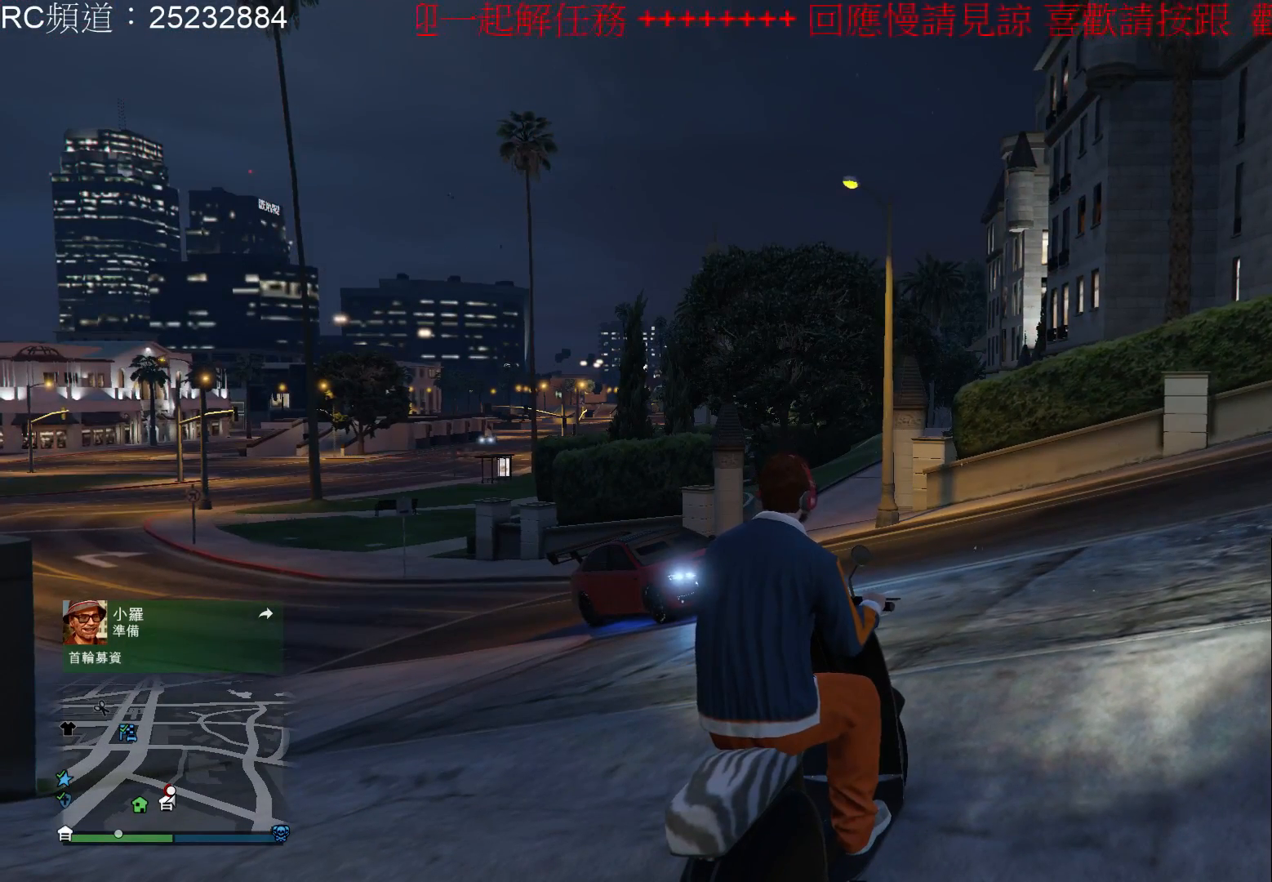
{"buttons": [], "left_stick": "center", "right_stick": "center", "events": []}
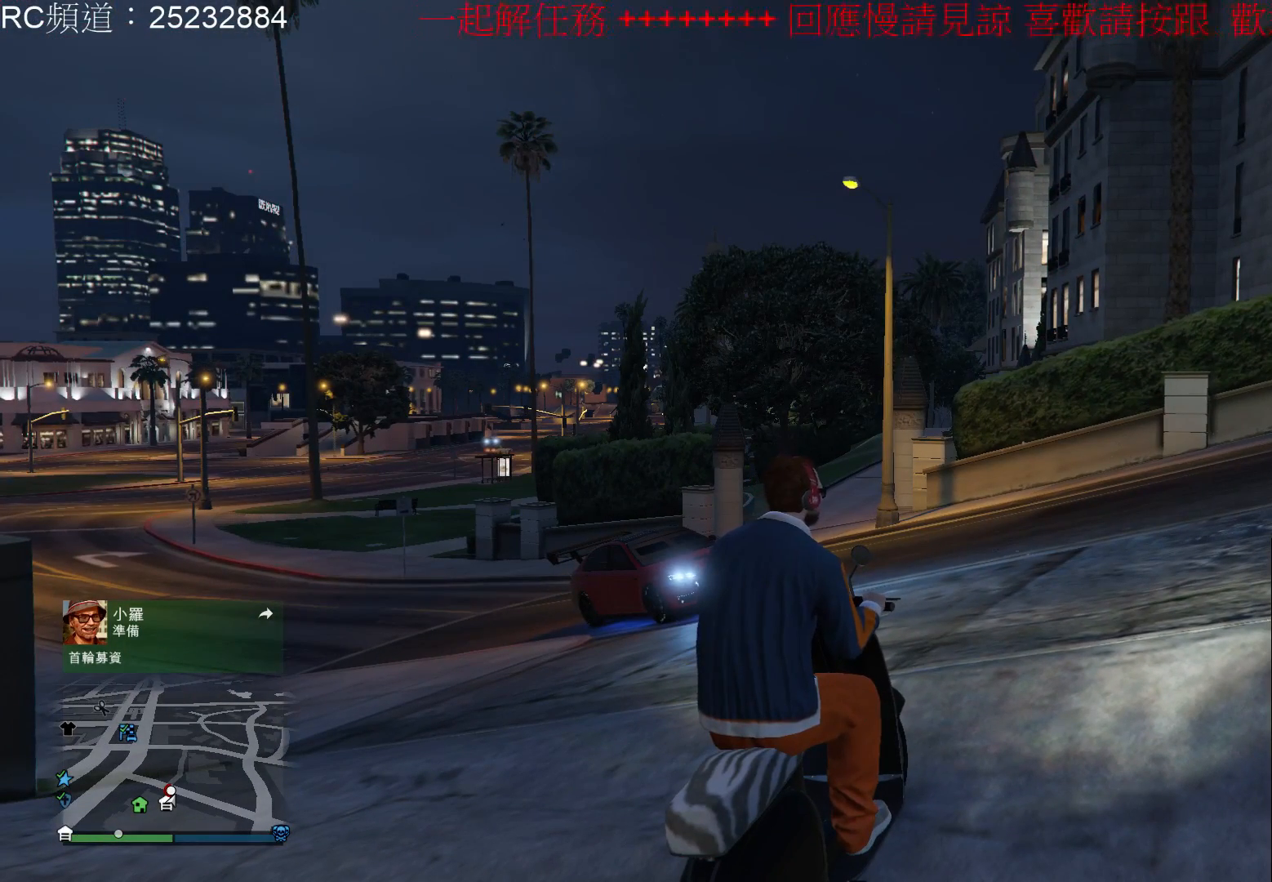
{"buttons": [], "left_stick": "center", "right_stick": "center", "events": []}
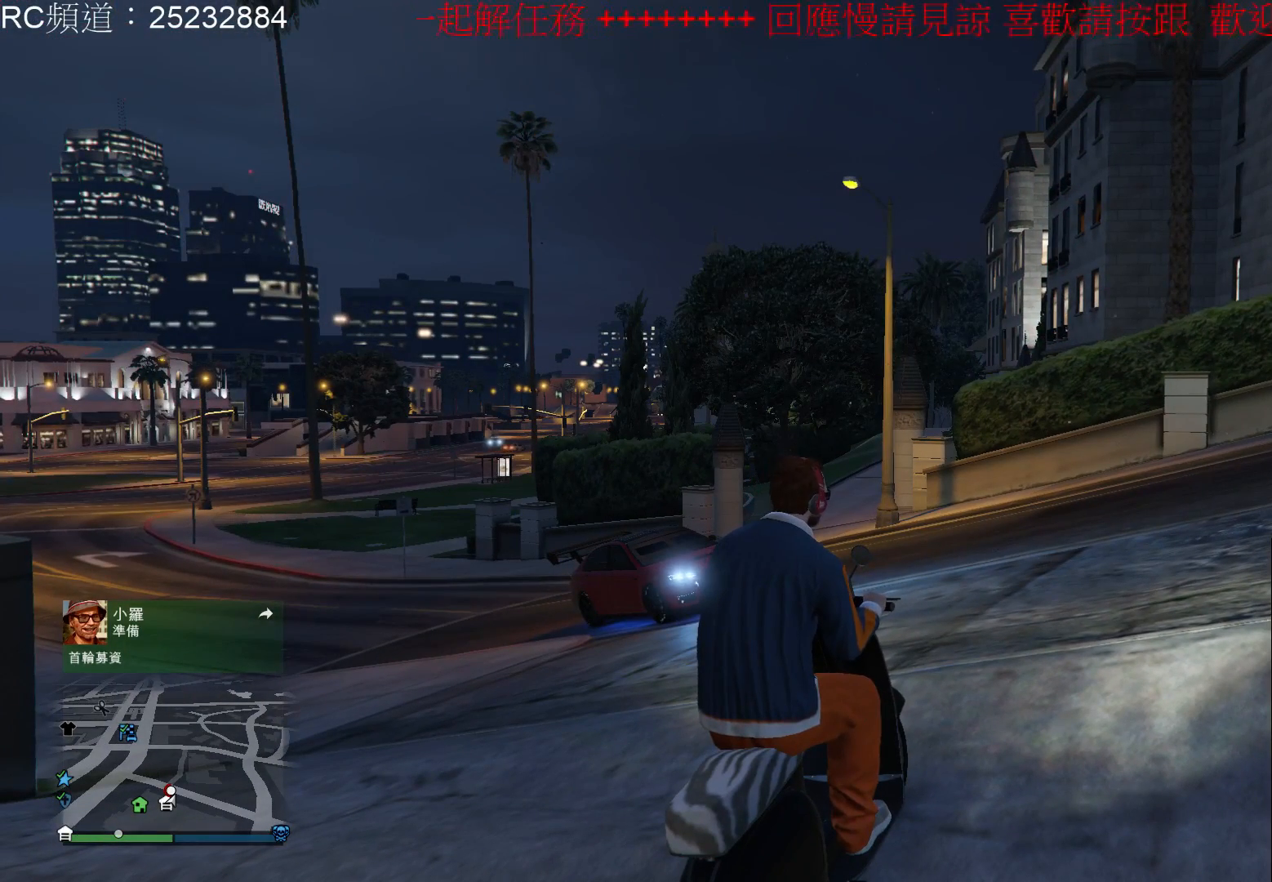
{"buttons": [], "left_stick": "center", "right_stick": "center", "events": []}
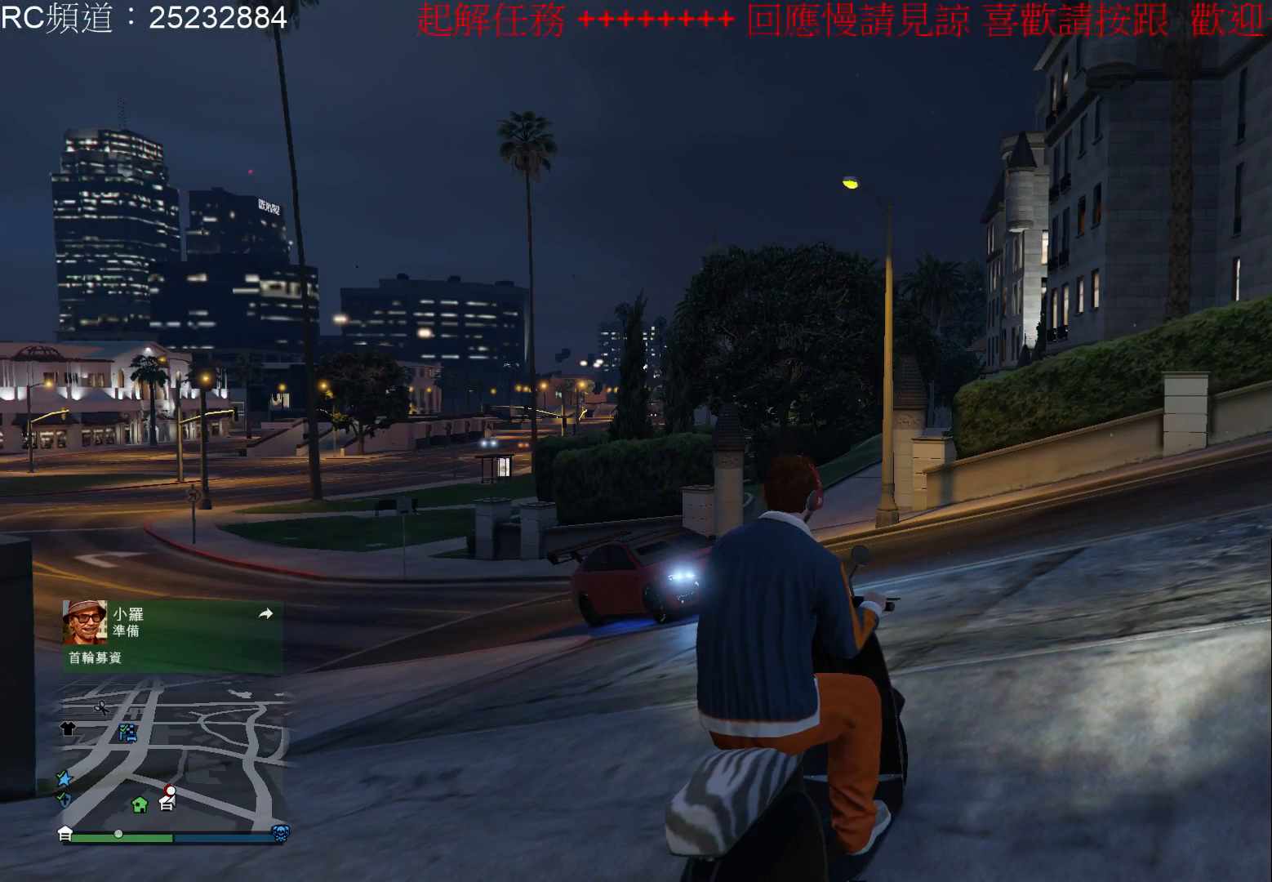
{"buttons": [], "left_stick": "center", "right_stick": "center", "events": []}
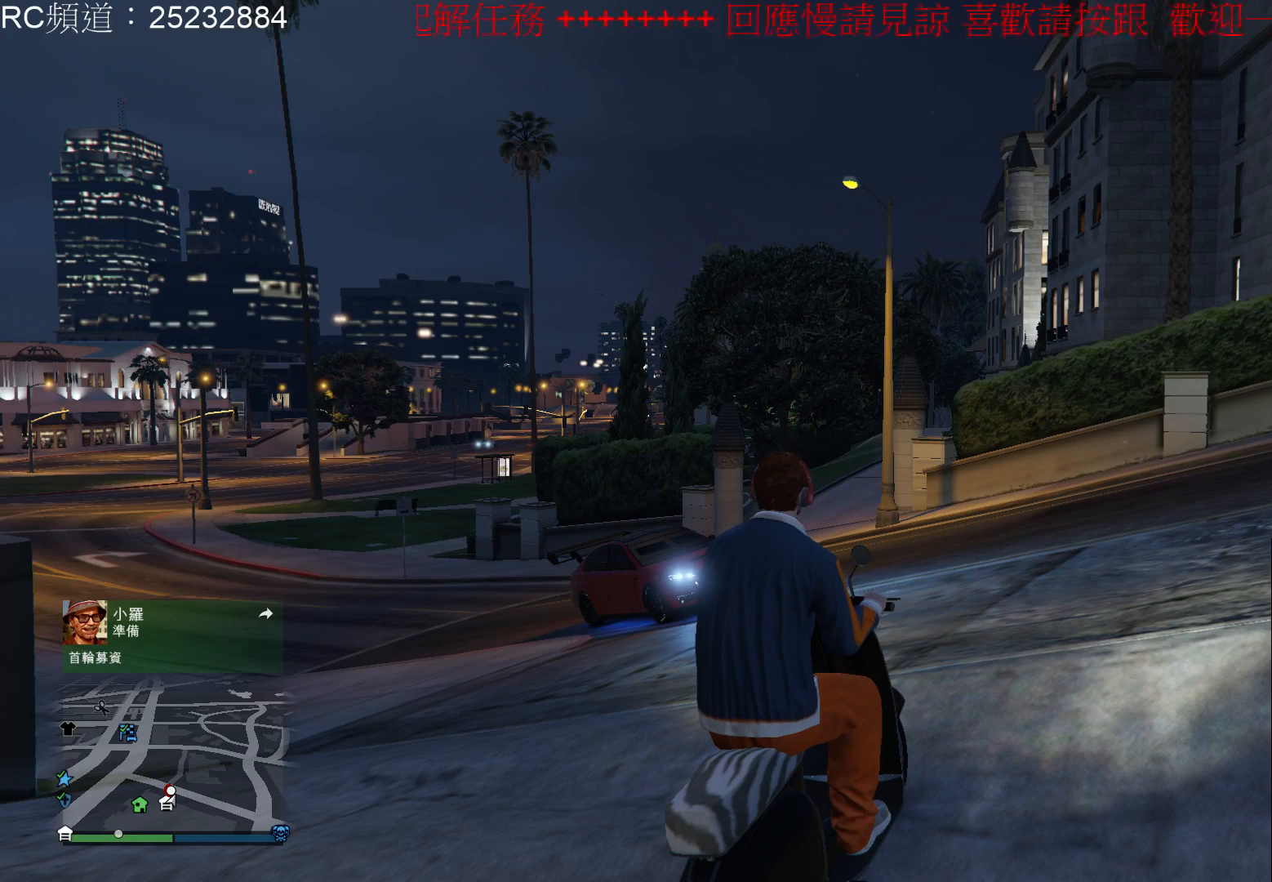
{"buttons": [], "left_stick": "center", "right_stick": "center", "events": [[267, "B", "down"], [400, "B", "up"]]}
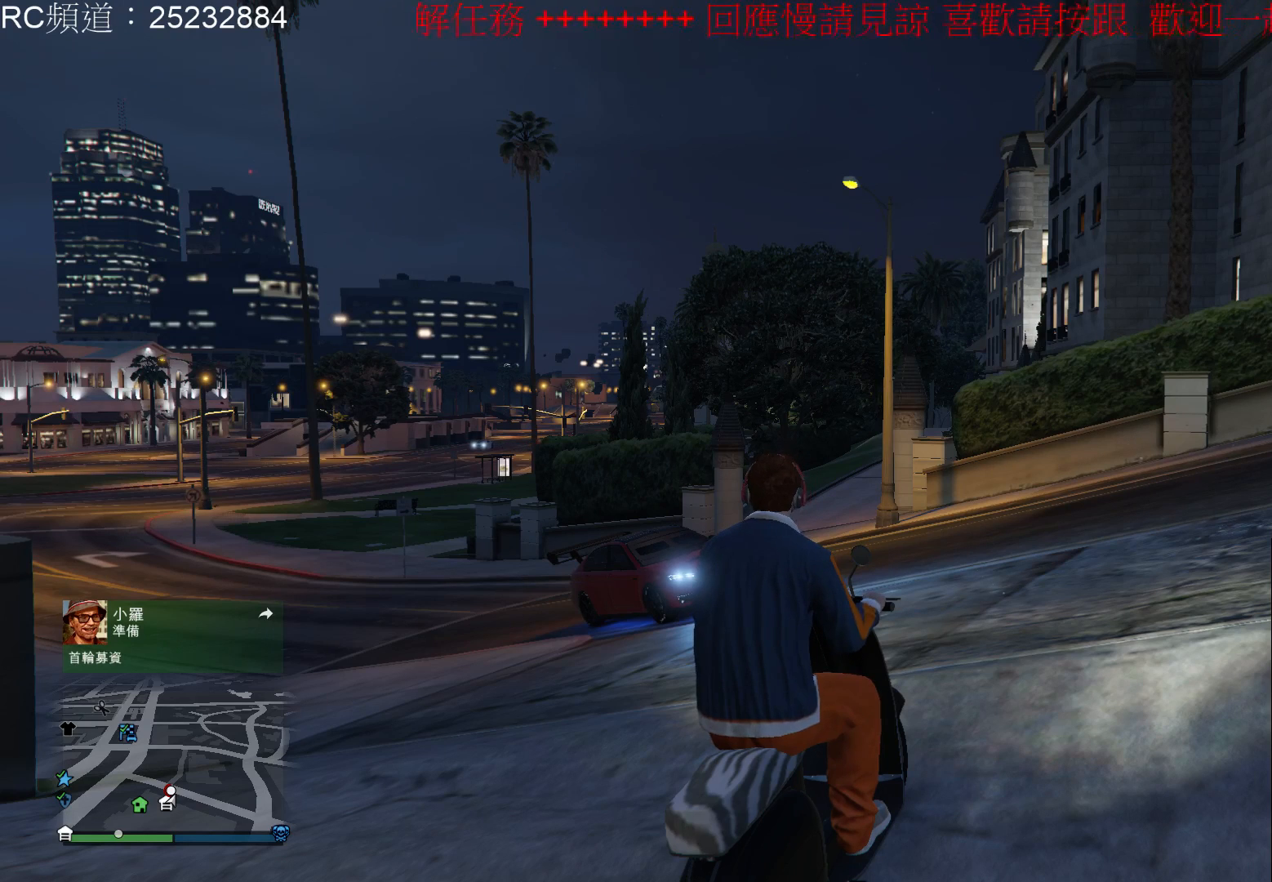
{"buttons": [], "left_stick": "center", "right_stick": "center", "events": []}
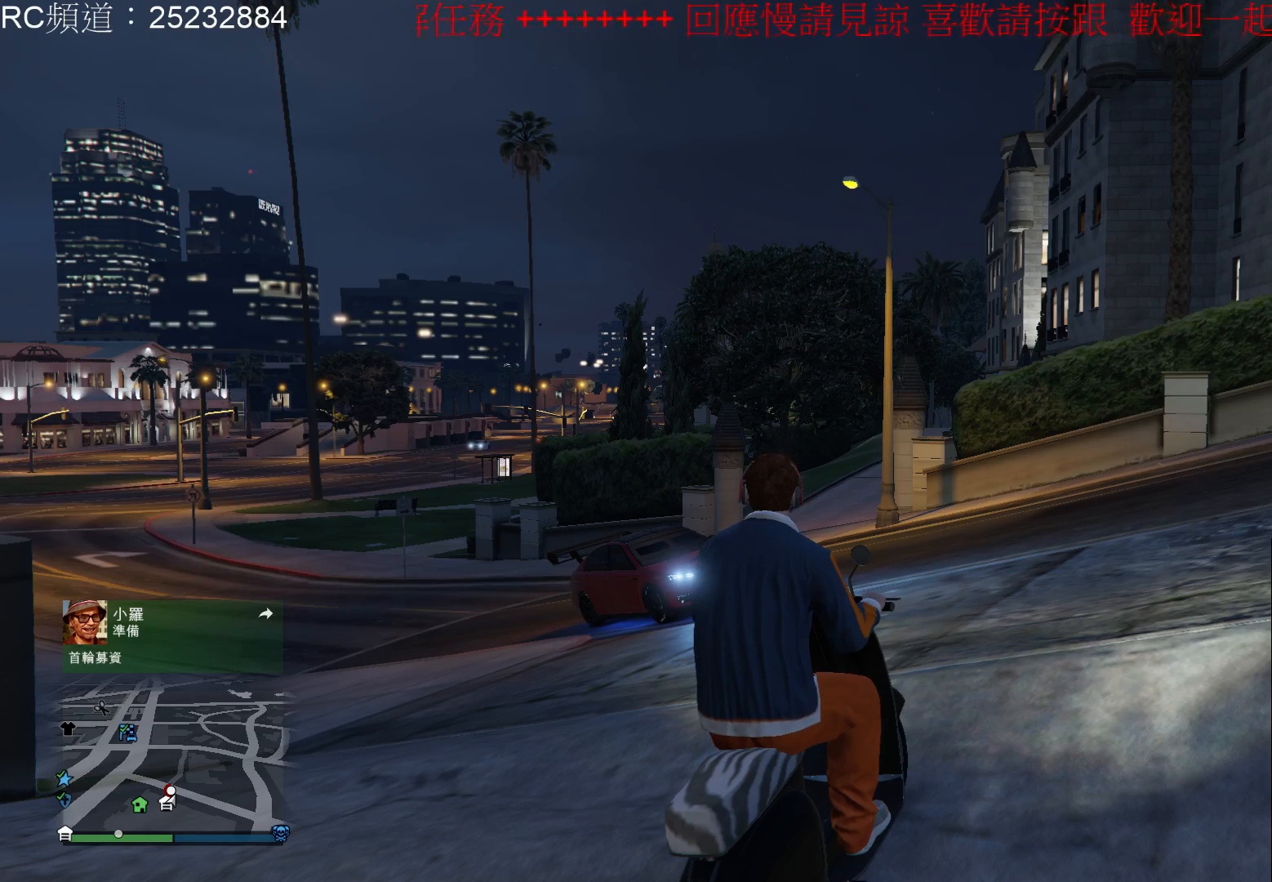
{"buttons": [], "left_stick": "center", "right_stick": "center", "events": []}
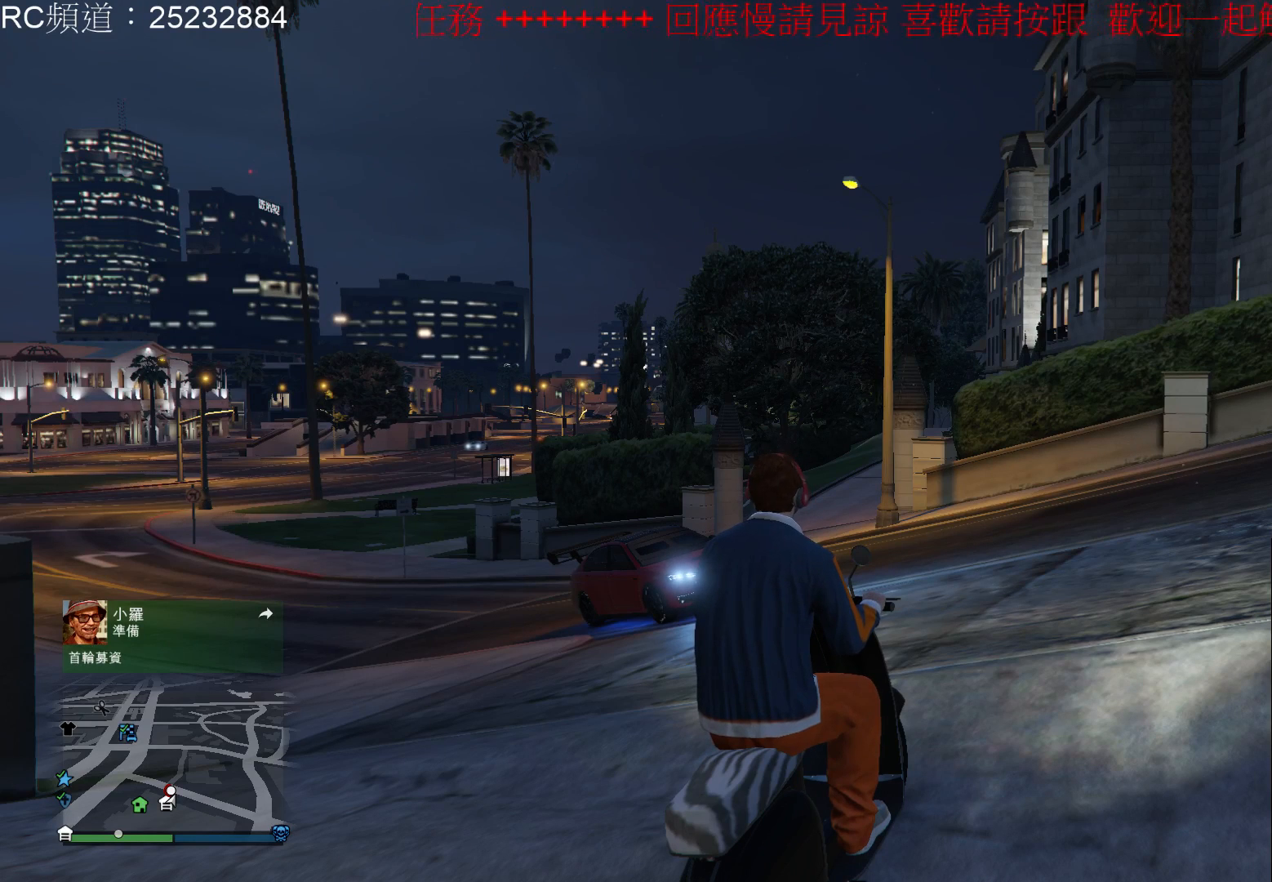
{"buttons": [], "left_stick": "center", "right_stick": "center", "events": []}
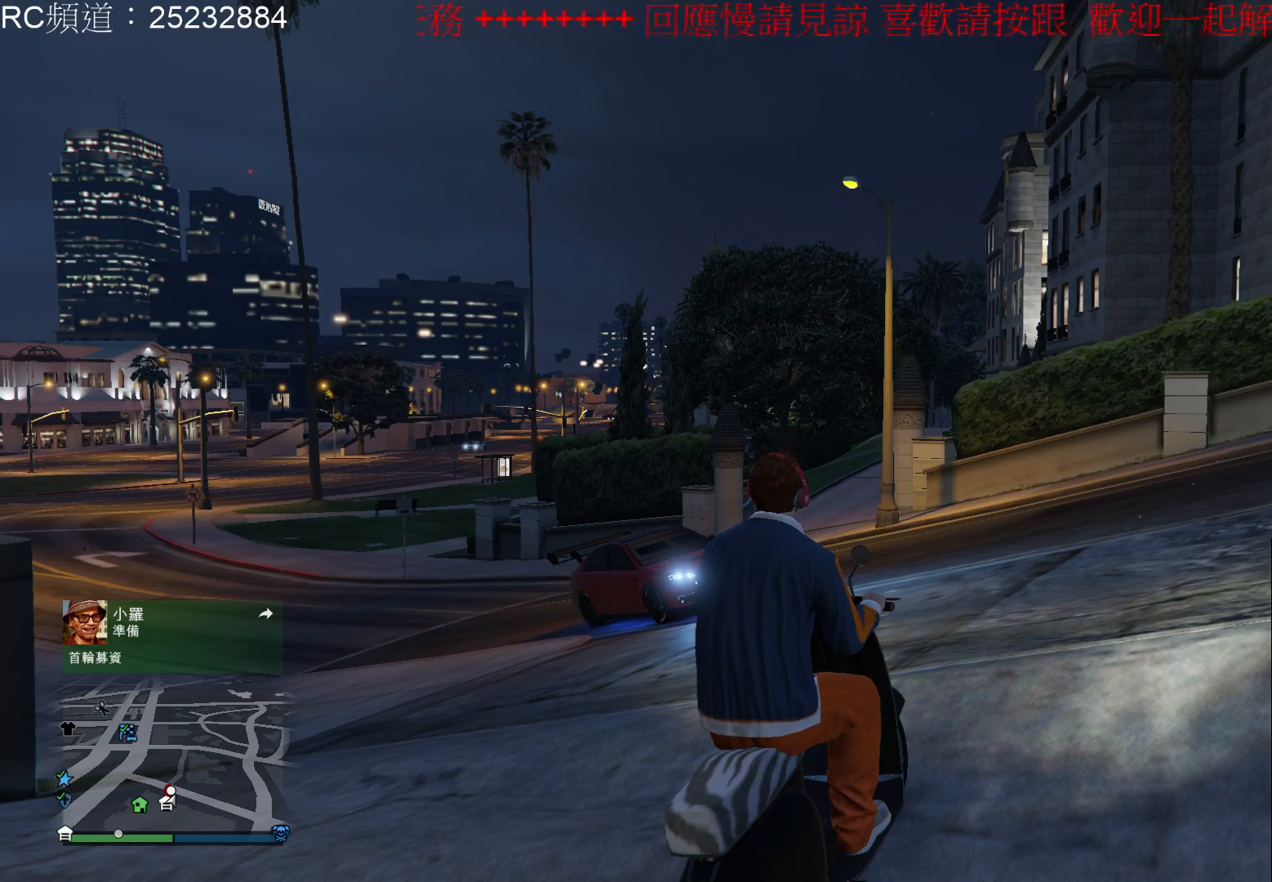
{"buttons": ["A"], "left_stick": "center", "right_stick": "center", "events": [[400, "A", "down"]]}
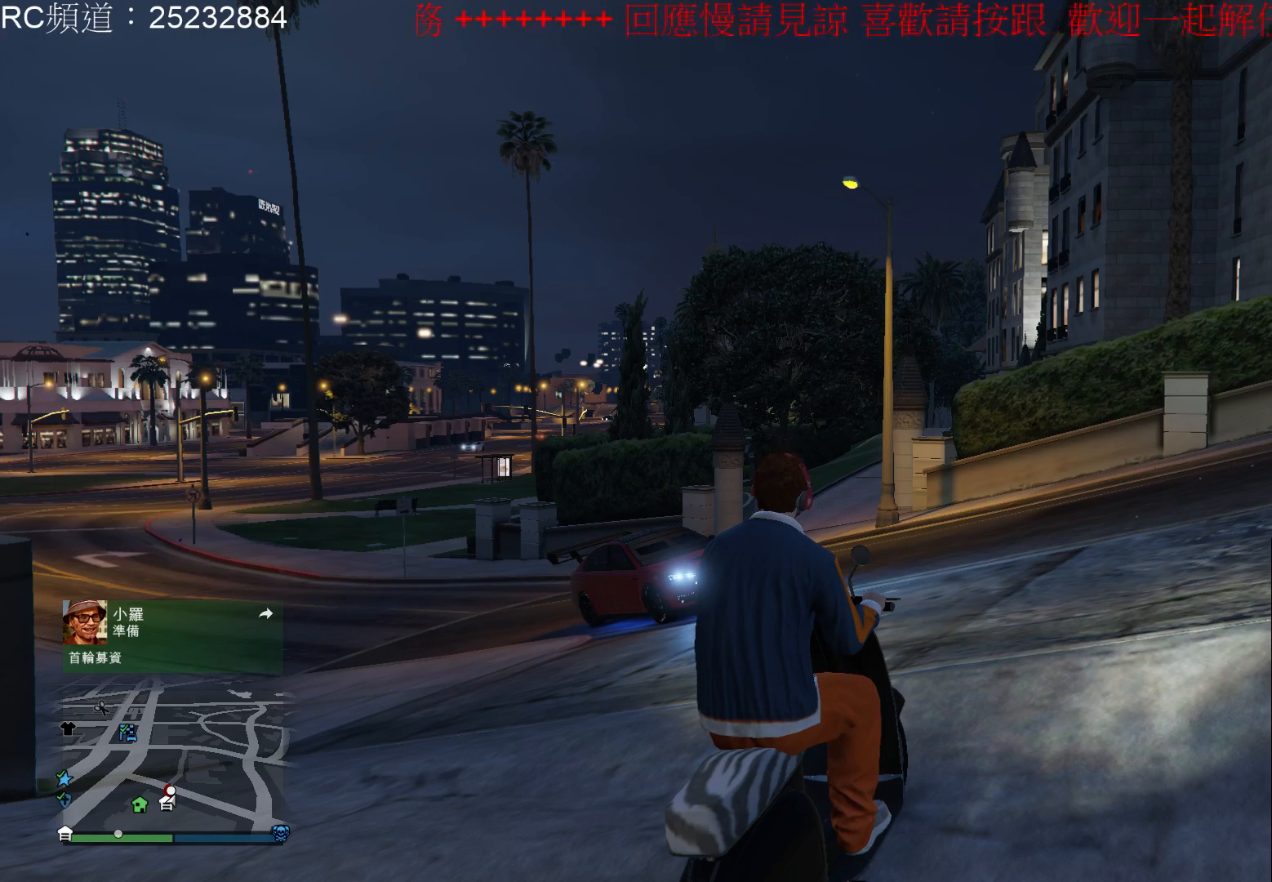
{"buttons": [], "left_stick": "center", "right_stick": "center", "events": [[33, "A", "up"]]}
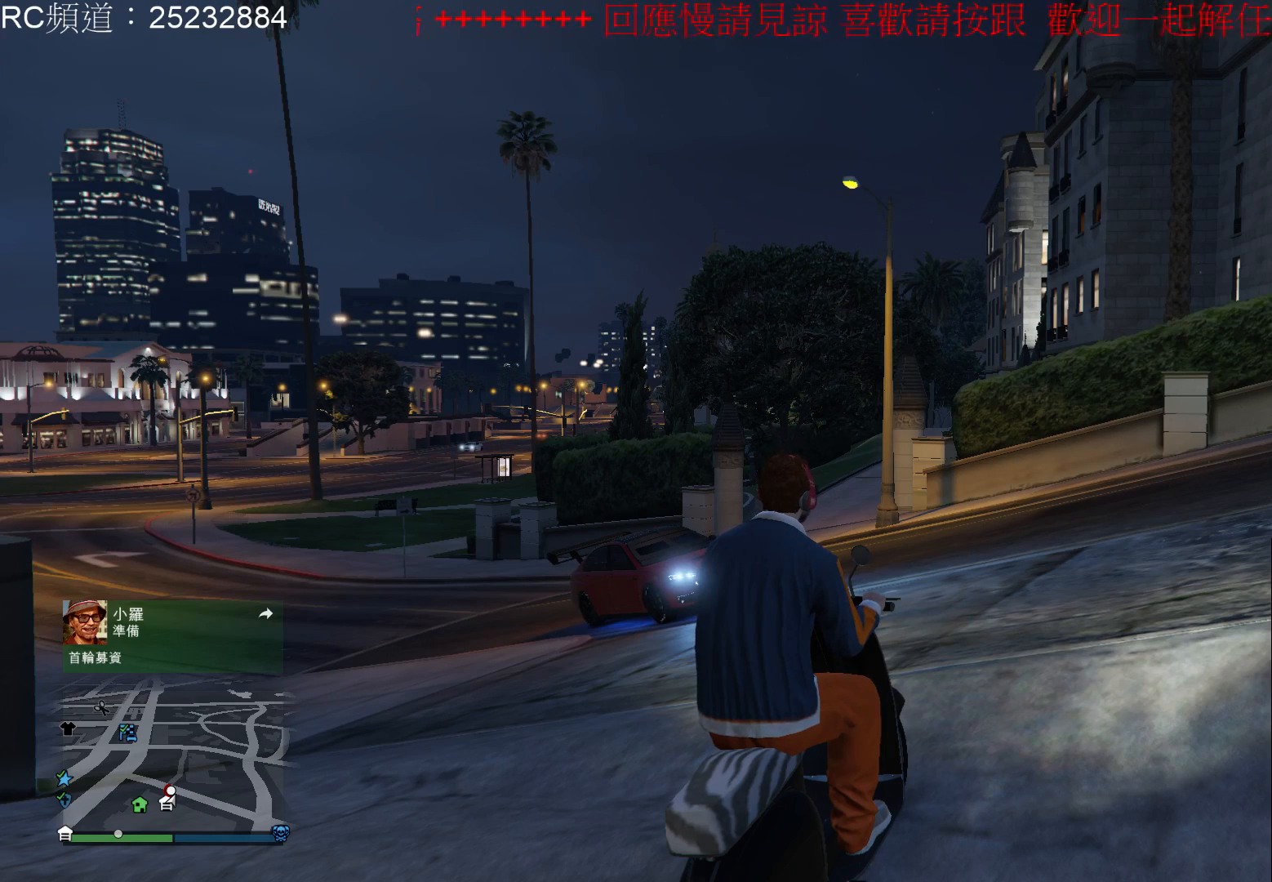
{"buttons": [], "left_stick": "center", "right_stick": "center", "events": [[200, "B", "down"], [333, "B", "up"]]}
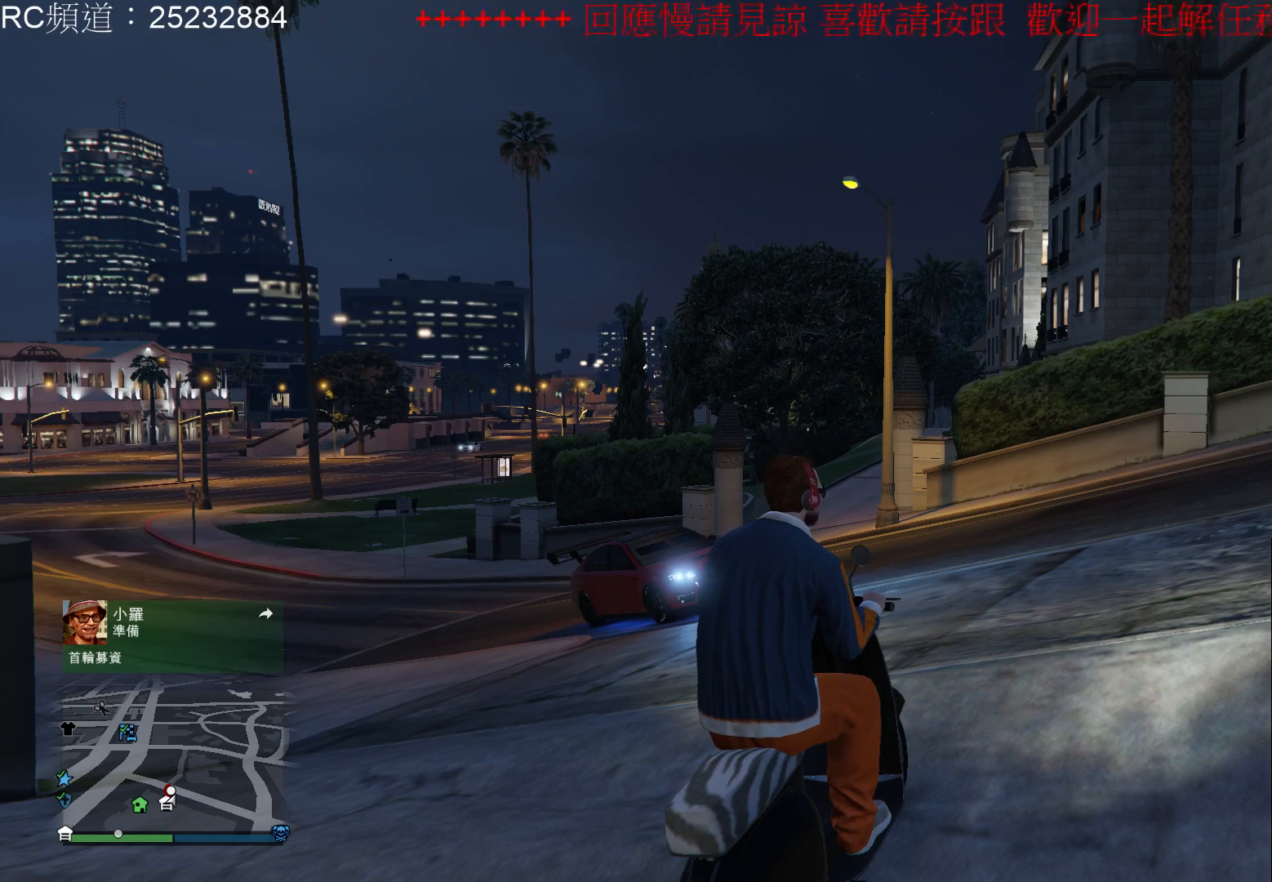
{"buttons": [], "left_stick": "center", "right_stick": "center", "events": []}
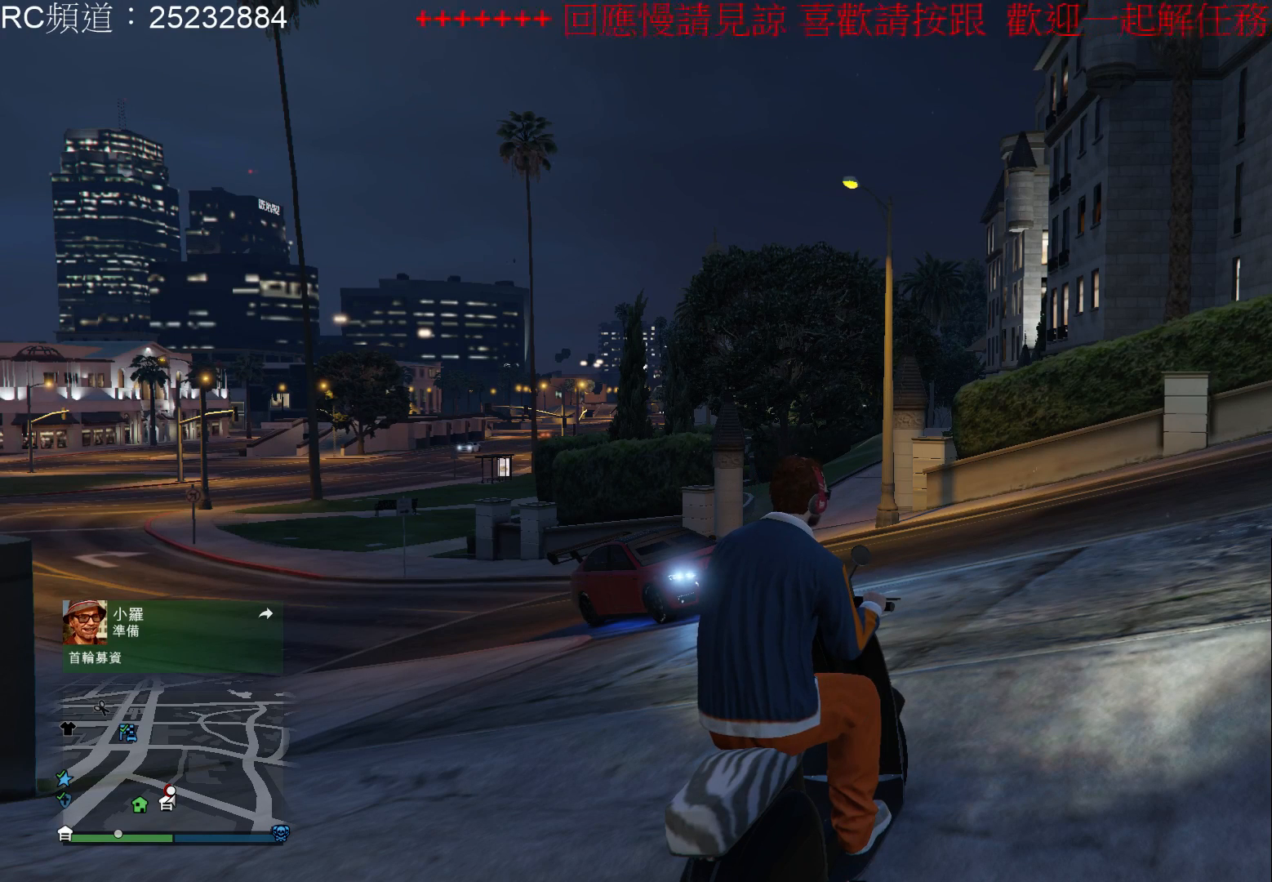
{"buttons": [], "left_stick": "center", "right_stick": "center", "events": [[33, "A", "down"], [200, "A", "up"]]}
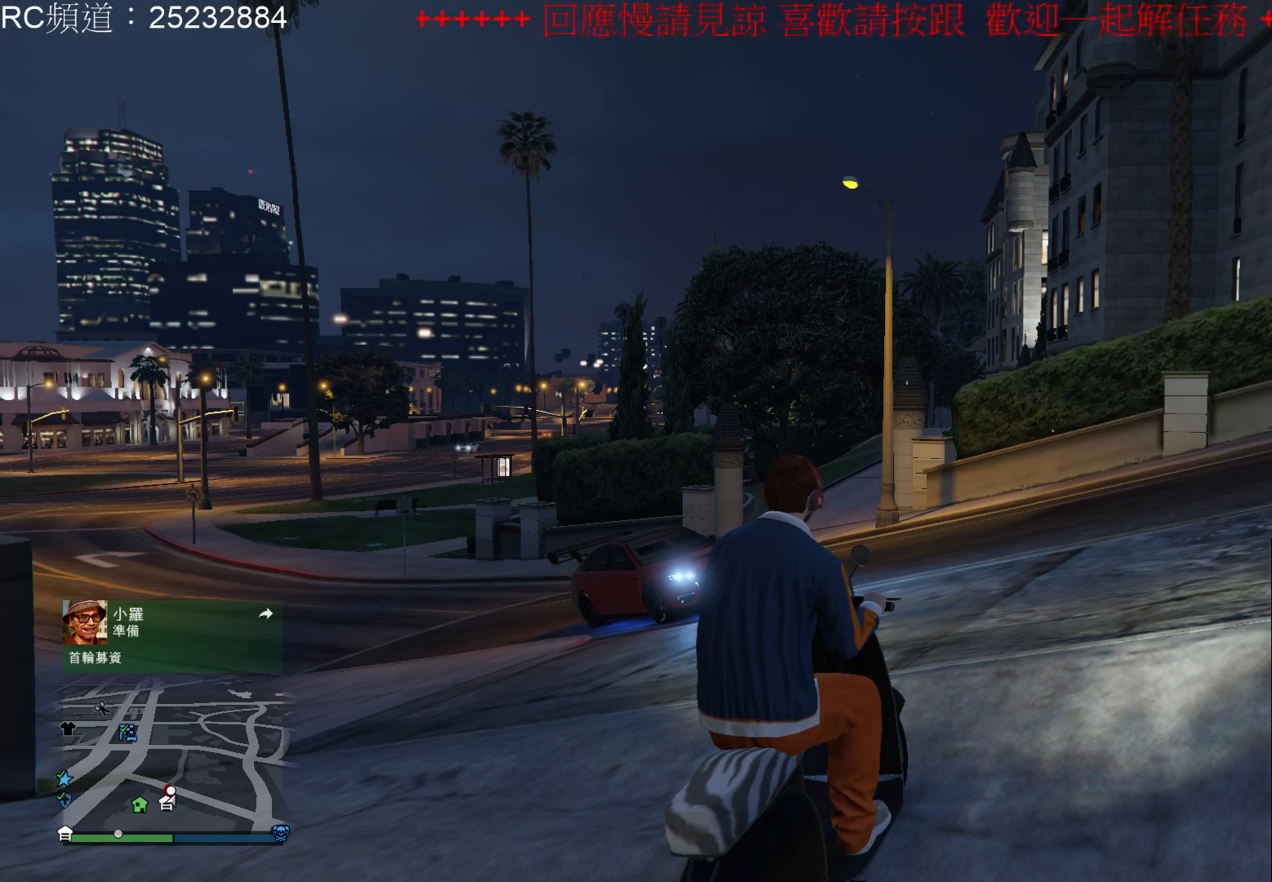
{"buttons": [], "left_stick": "center", "right_stick": "center", "events": []}
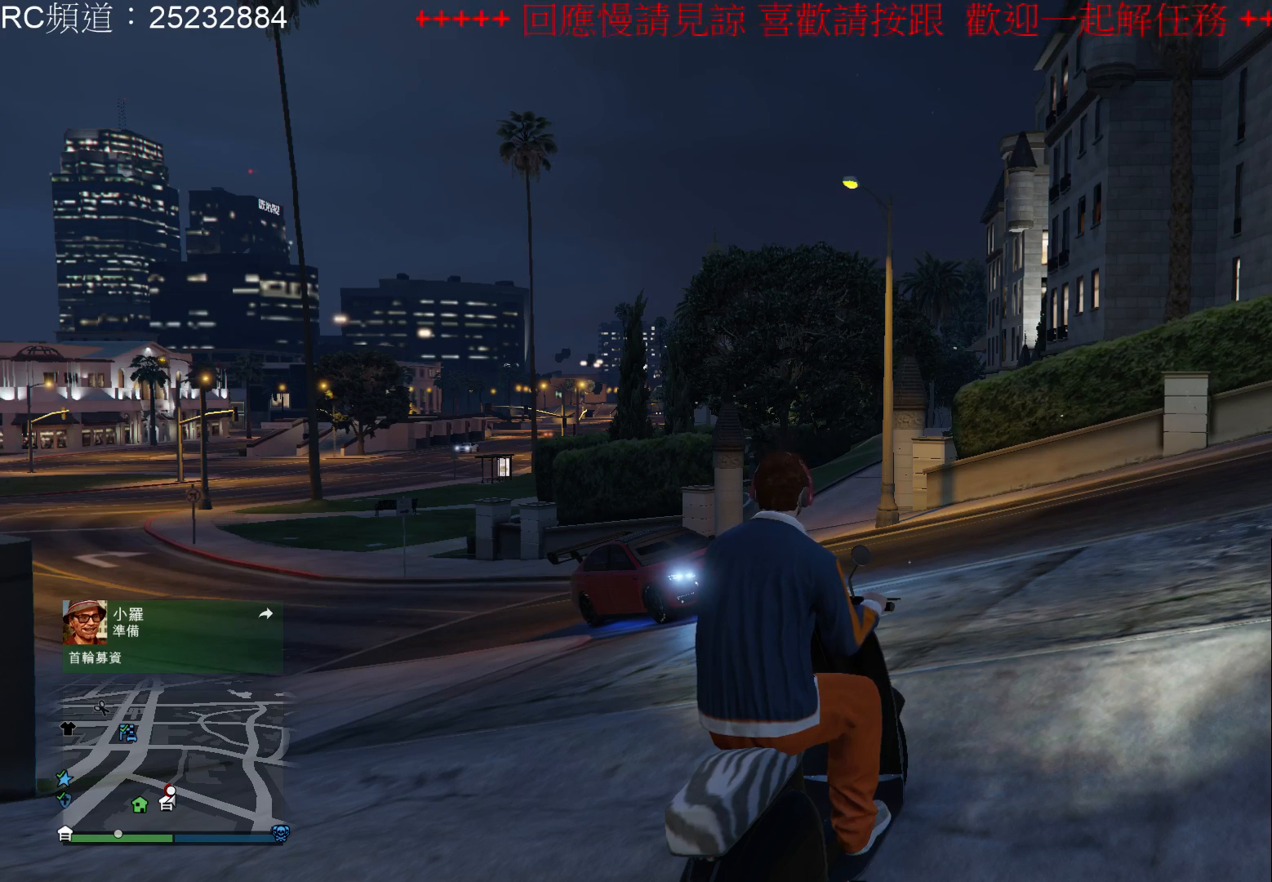
{"buttons": [], "left_stick": "center", "right_stick": "center", "events": []}